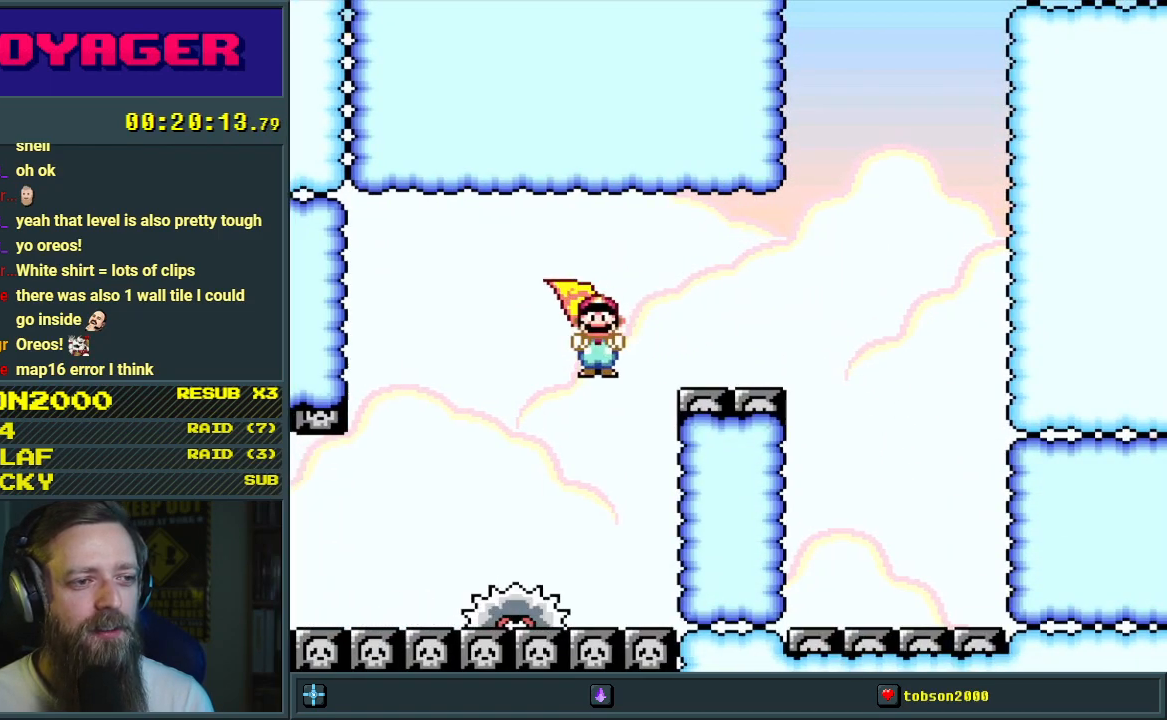
Gameplay with a controller (Nintendo layout); each line is a JSON object with the inputs held at the frame after it. "events" lists button and stick changes between this image and that frame as [ms after this image, input, new state], when the widget could be followed in between. Not read: L3 R3.
{"buttons": ["A", "X"], "events": [[100, "DPAD_RIGHT", "down"], [233, "DPAD_RIGHT", "up"]]}
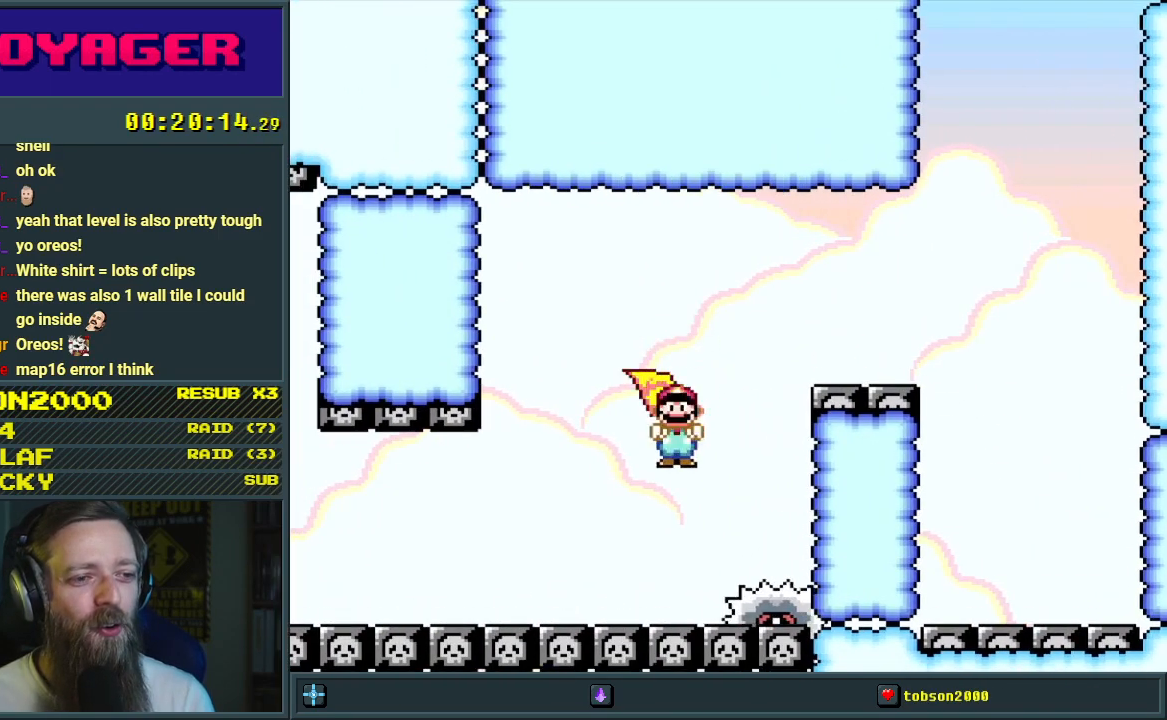
{"buttons": ["X", "DPAD_LEFT"], "events": [[167, "DPAD_LEFT", "down"], [267, "A", "up"], [350, "DPAD_LEFT", "up"], [433, "DPAD_LEFT", "down"]]}
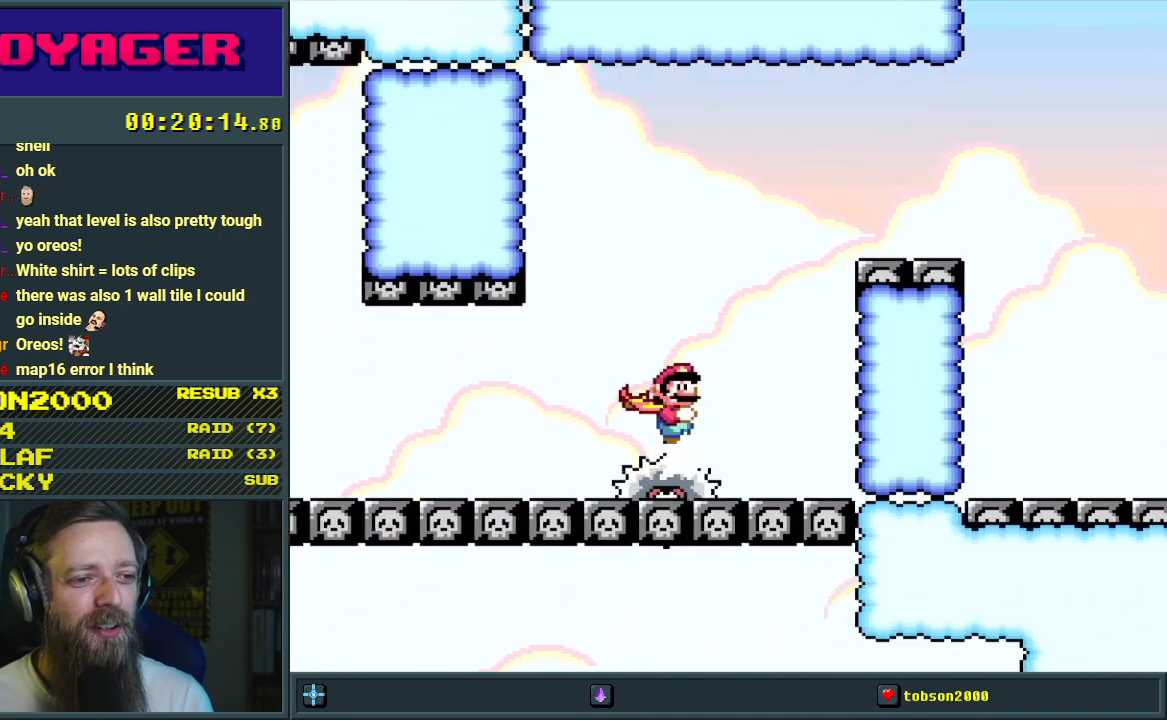
{"buttons": ["X"], "events": [[33, "DPAD_LEFT", "up"]]}
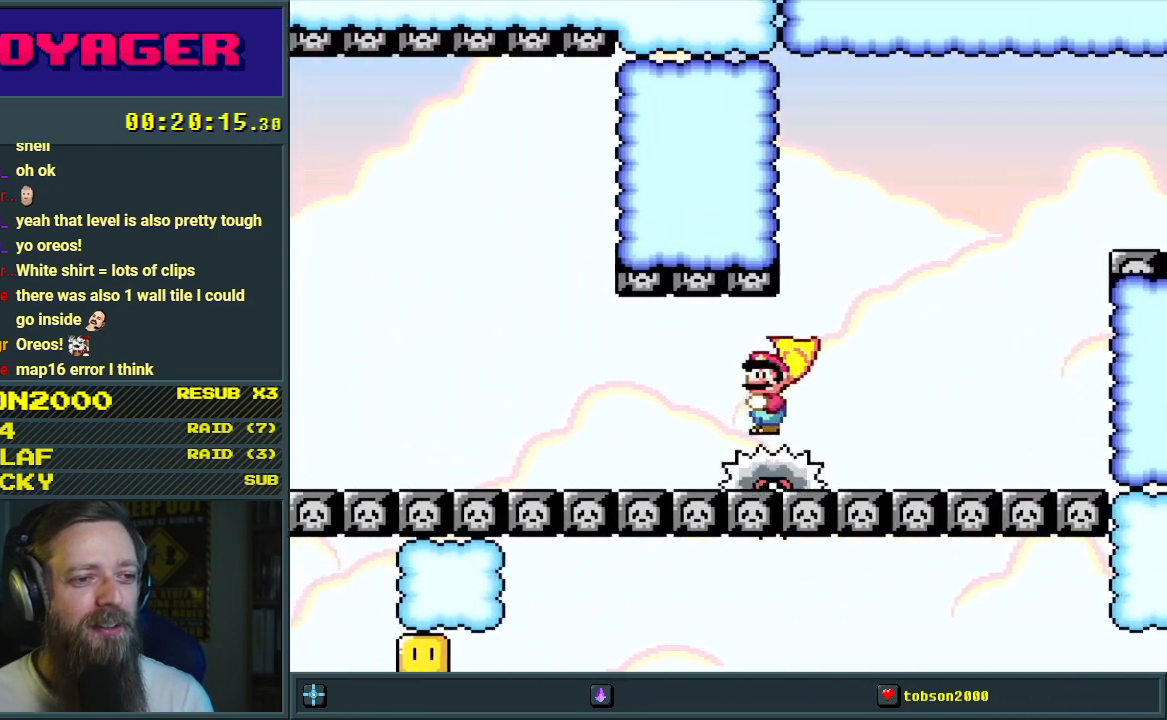
{"buttons": ["A", "X"], "events": [[483, "A", "down"]]}
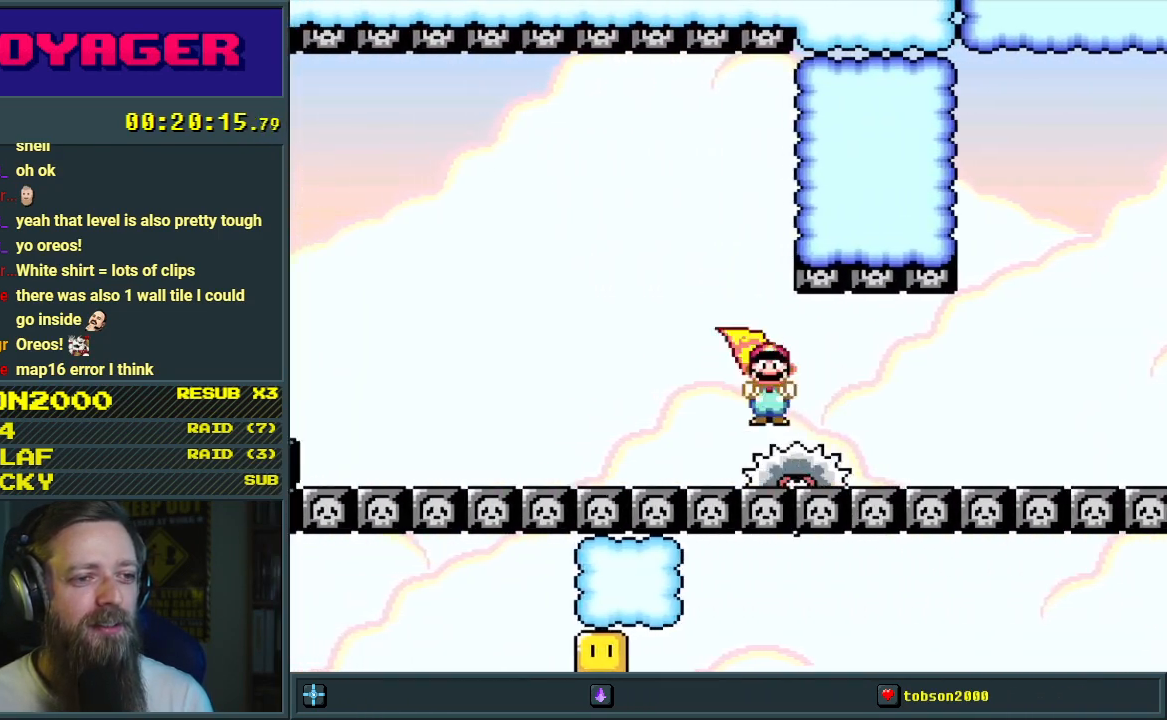
{"buttons": ["A", "X", "DPAD_LEFT"], "events": [[233, "DPAD_LEFT", "down"]]}
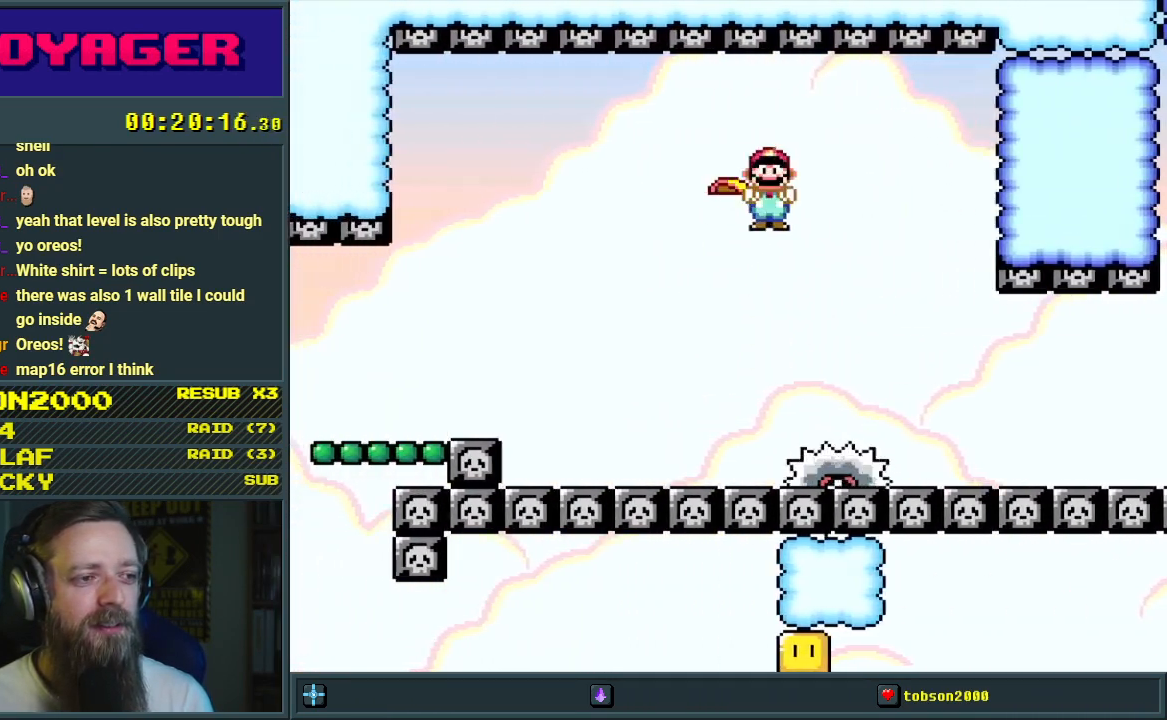
{"buttons": ["A", "X"], "events": [[250, "DPAD_LEFT", "up"]]}
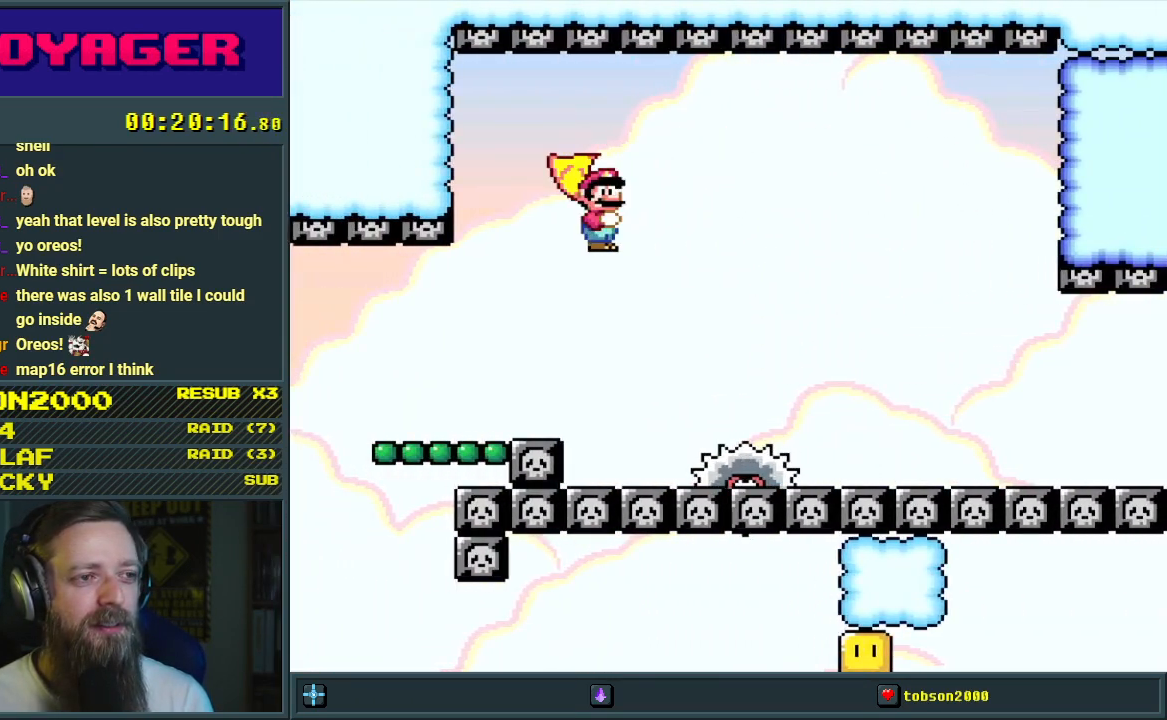
{"buttons": ["A", "X", "DPAD_LEFT"], "events": [[83, "DPAD_RIGHT", "down"], [183, "DPAD_RIGHT", "up"], [217, "DPAD_LEFT", "down"], [367, "DPAD_LEFT", "up"], [467, "DPAD_LEFT", "down"]]}
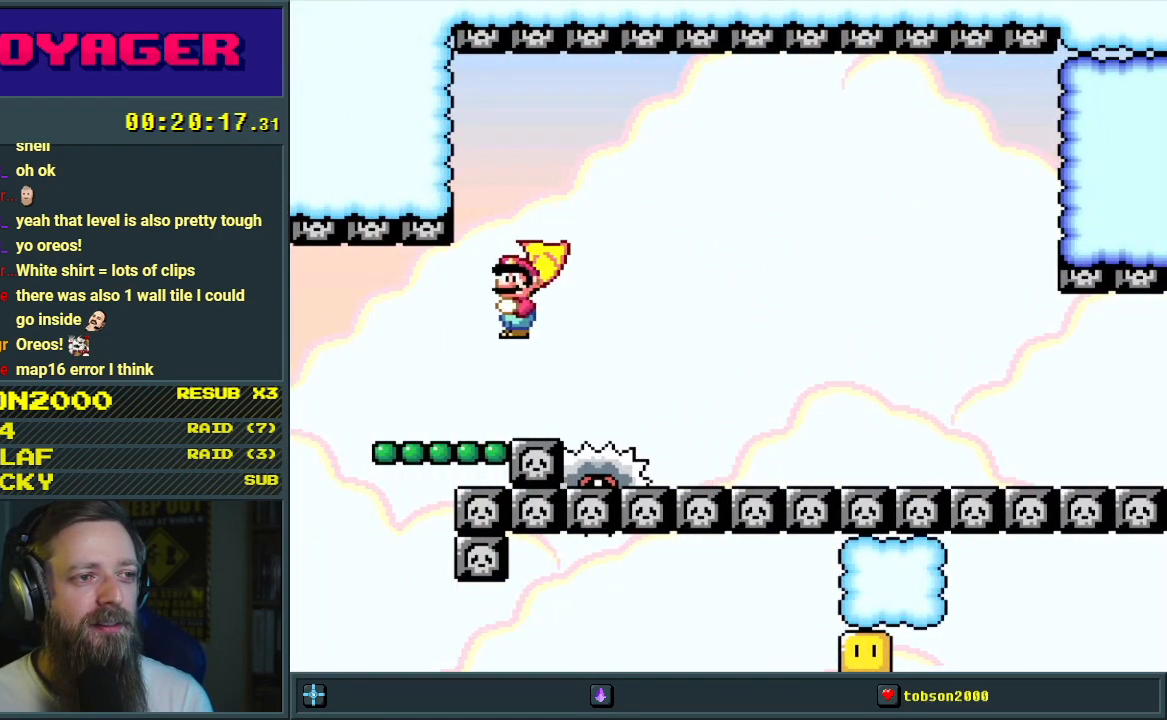
{"buttons": ["X"], "events": [[367, "DPAD_LEFT", "up"], [500, "A", "up"]]}
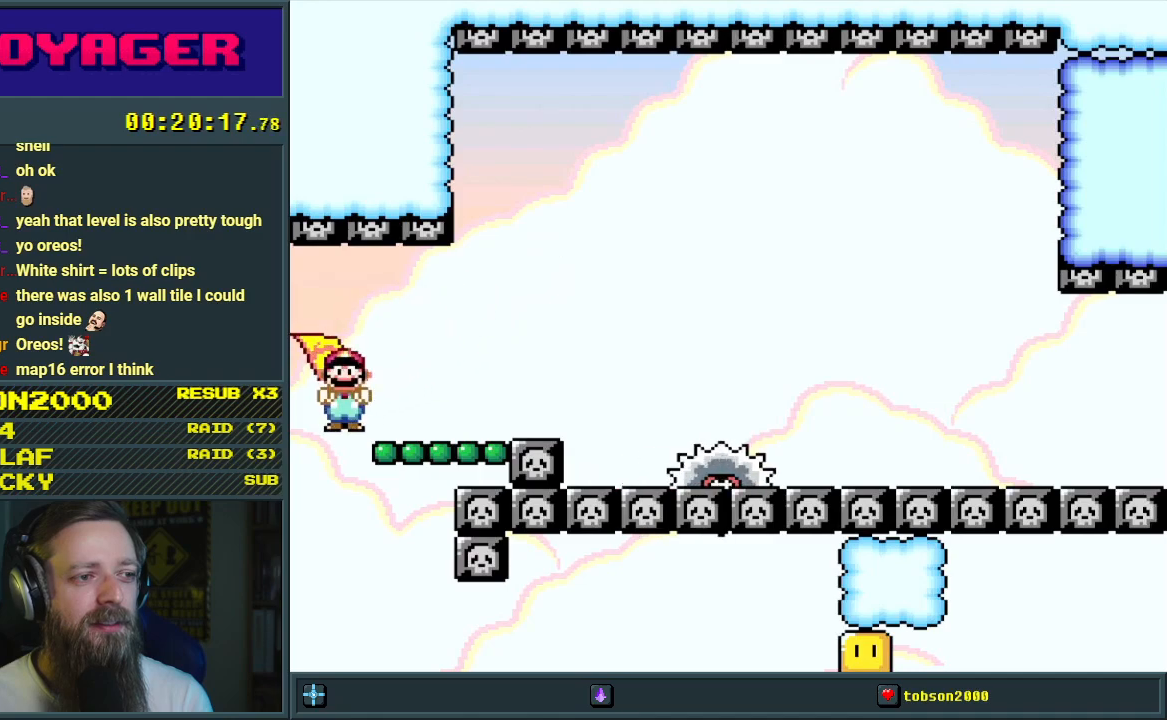
{"buttons": ["A", "X", "DPAD_RIGHT"], "events": [[167, "X", "up"], [333, "X", "down"], [417, "A", "down"], [433, "DPAD_RIGHT", "down"]]}
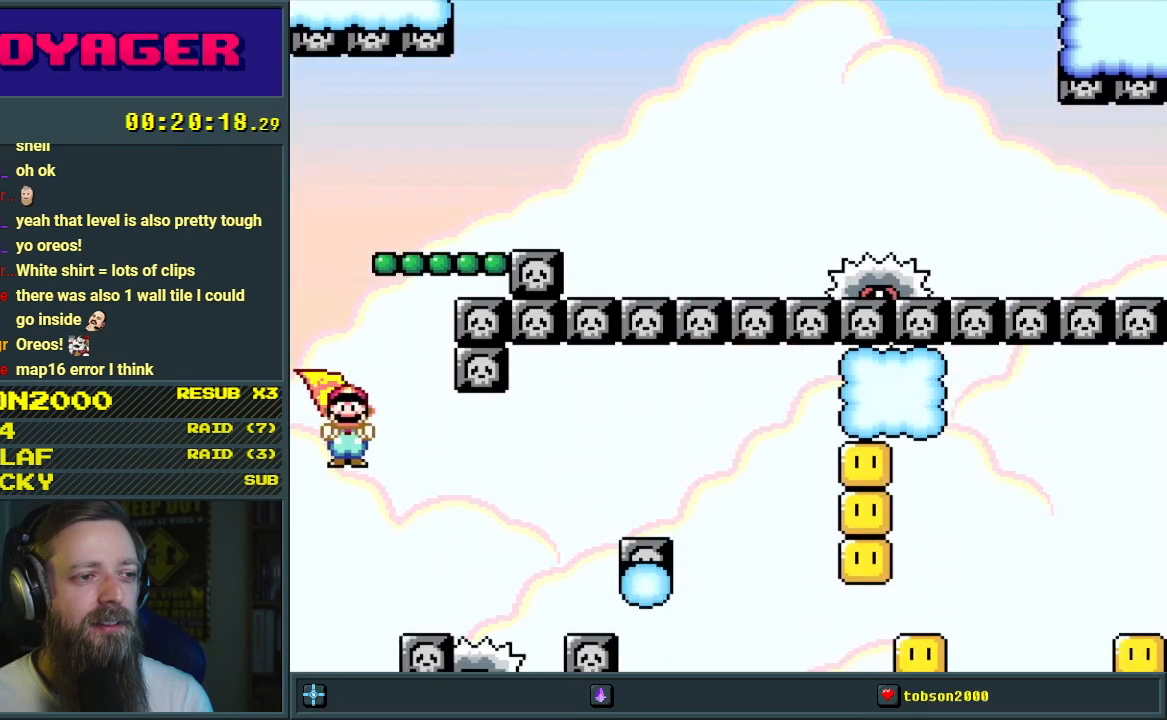
{"buttons": ["A", "X"], "events": [[83, "DPAD_RIGHT", "up"], [333, "DPAD_RIGHT", "down"], [400, "A", "up"], [467, "A", "down"], [467, "DPAD_RIGHT", "up"]]}
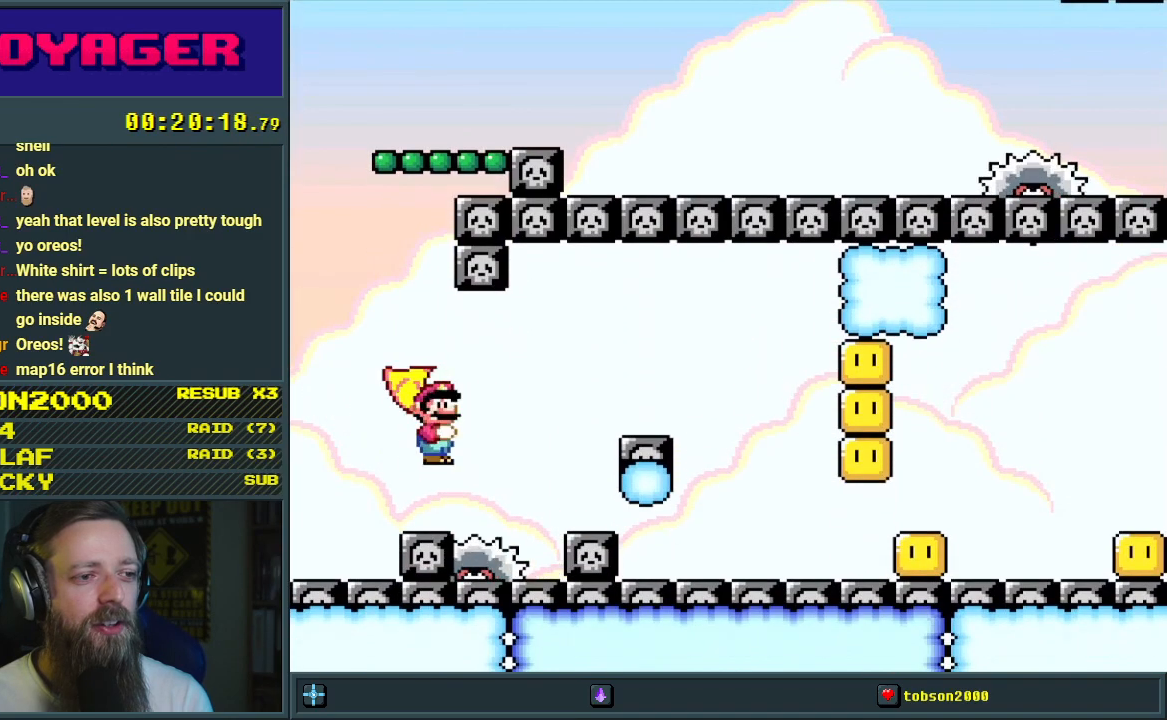
{"buttons": ["A", "X", "DPAD_RIGHT"], "events": [[83, "DPAD_LEFT", "down"], [217, "DPAD_LEFT", "up"], [233, "DPAD_RIGHT", "down"]]}
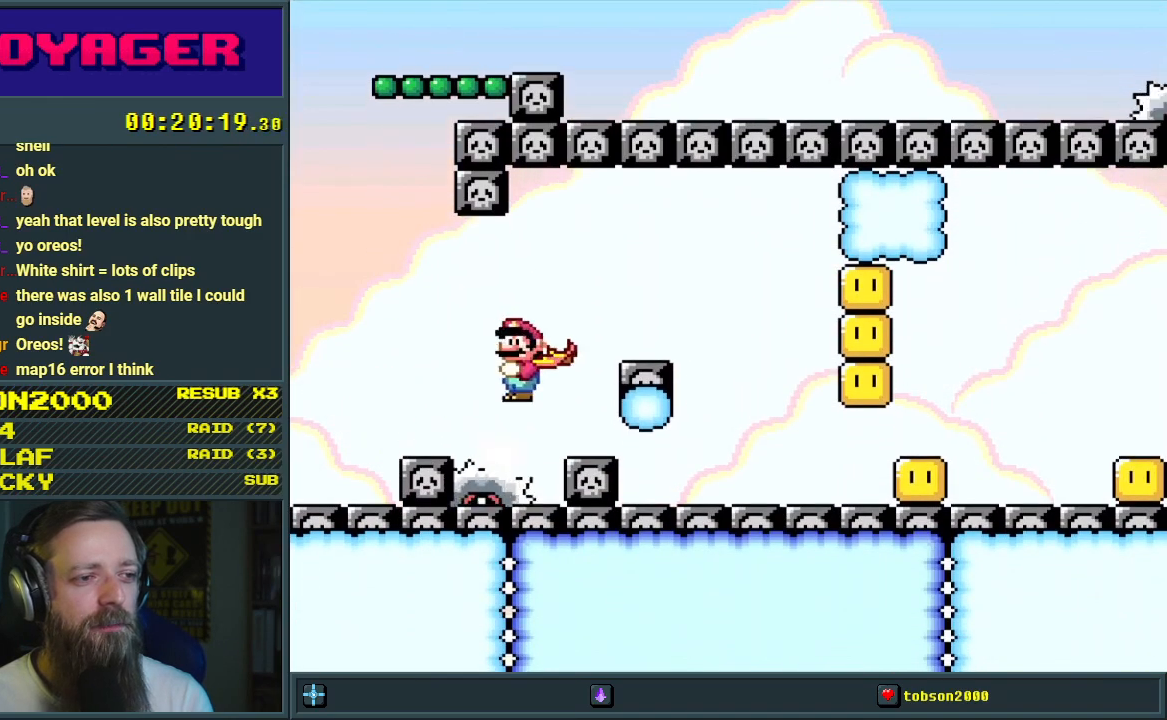
{"buttons": ["A", "X", "DPAD_RIGHT"], "events": [[250, "A", "up"], [350, "A", "down"]]}
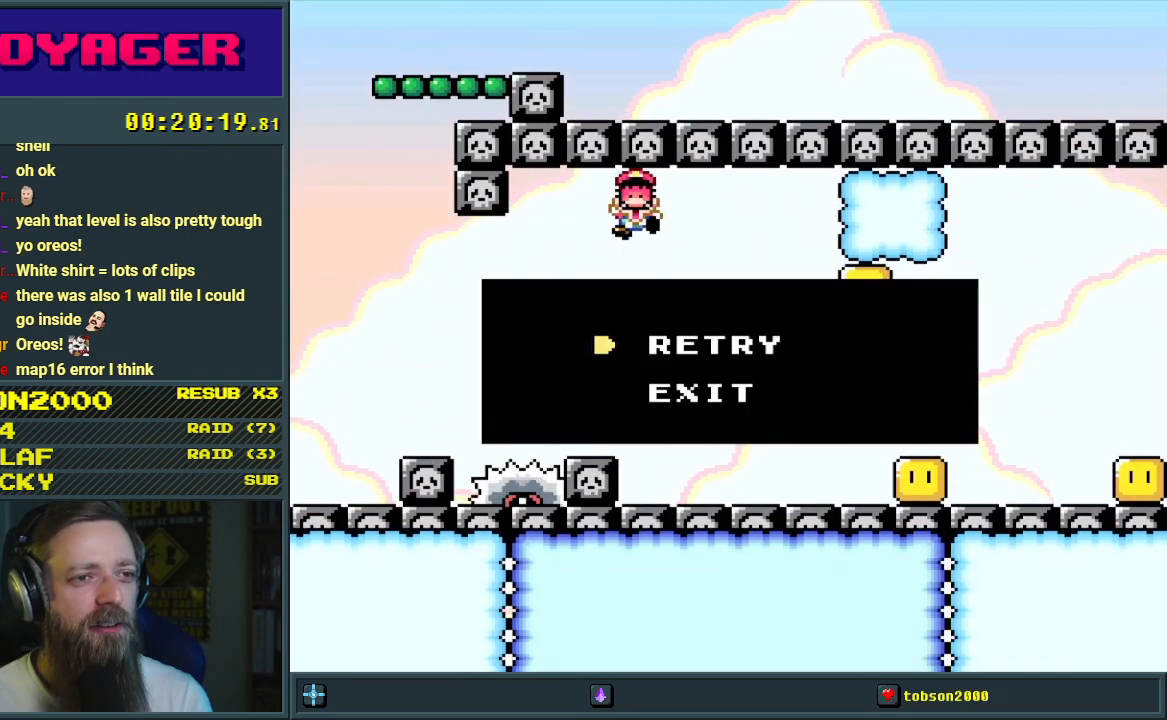
{"buttons": ["A"], "events": [[100, "DPAD_RIGHT", "up"], [217, "A", "up"], [217, "X", "up"], [300, "A", "down"], [383, "A", "up"], [417, "A", "down"]]}
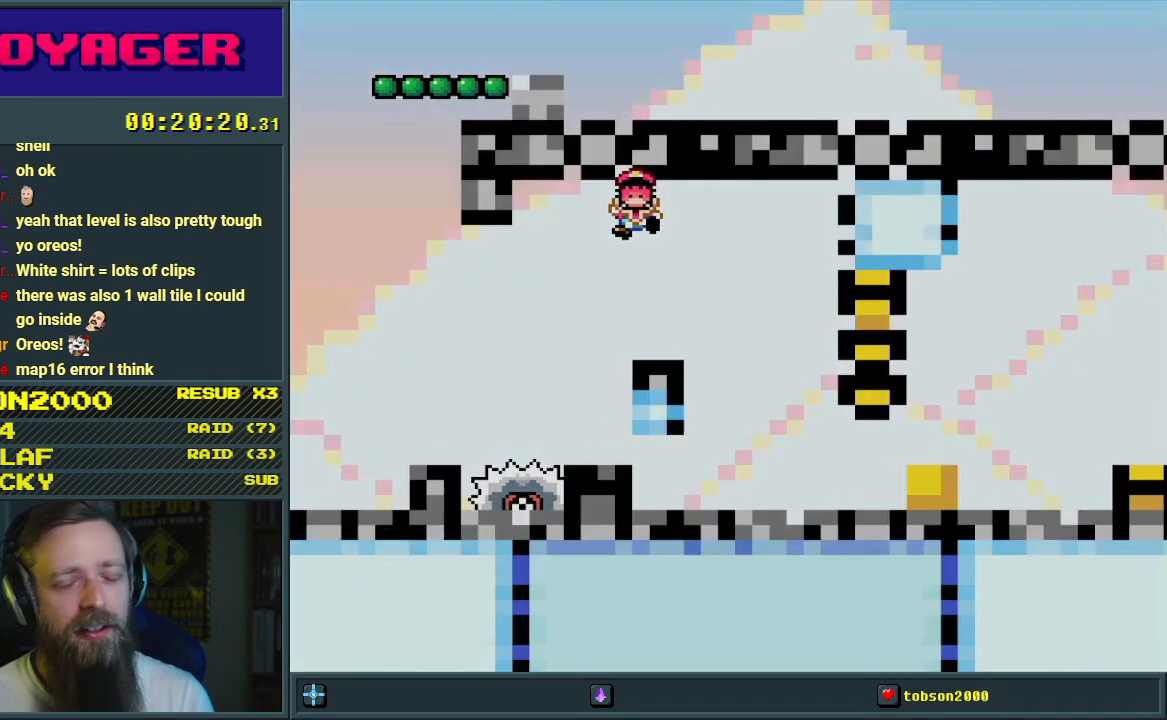
{"buttons": ["X"], "events": [[17, "A", "up"], [483, "X", "down"]]}
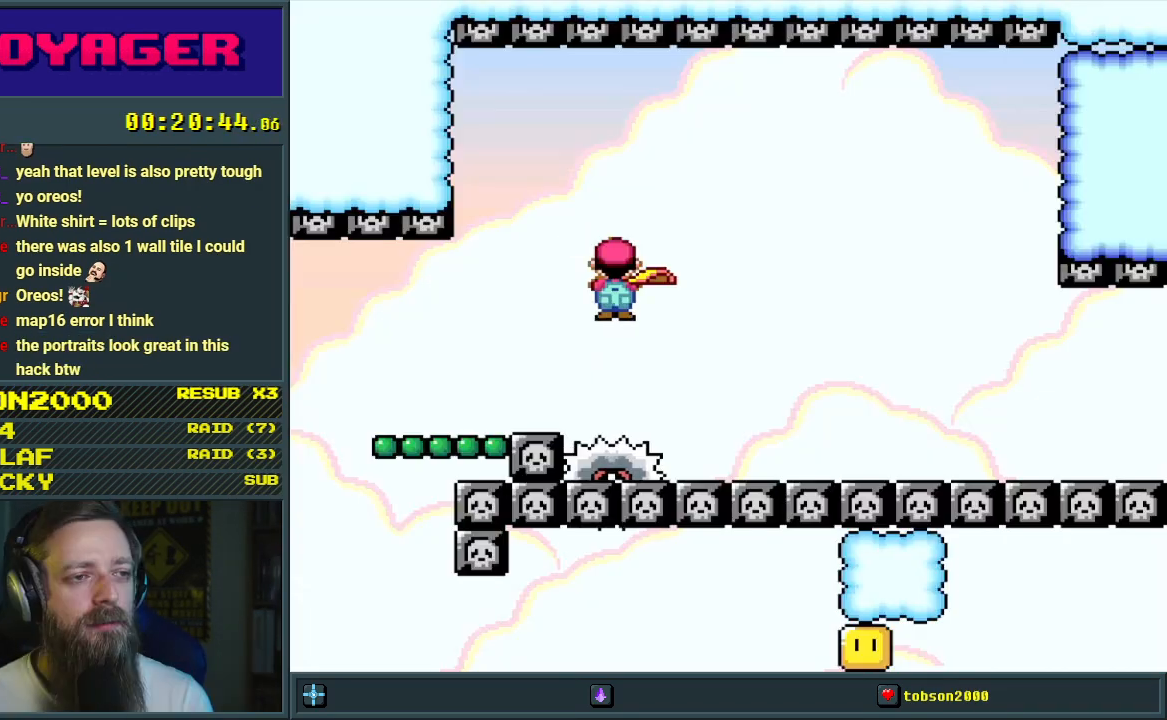
{"buttons": ["A", "X", "DPAD_LEFT"], "events": [[117, "DPAD_LEFT", "down"], [133, "A", "down"], [317, "DPAD_LEFT", "up"], [483, "DPAD_LEFT", "down"]]}
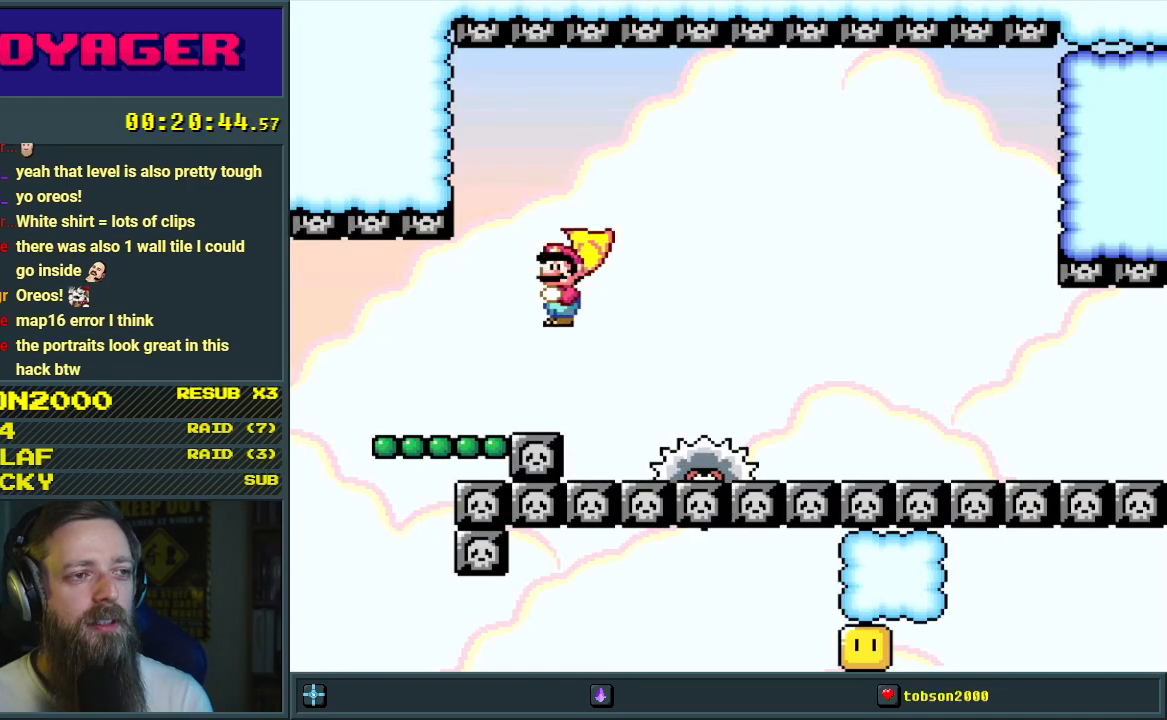
{"buttons": ["A", "X"], "events": [[367, "DPAD_LEFT", "up"]]}
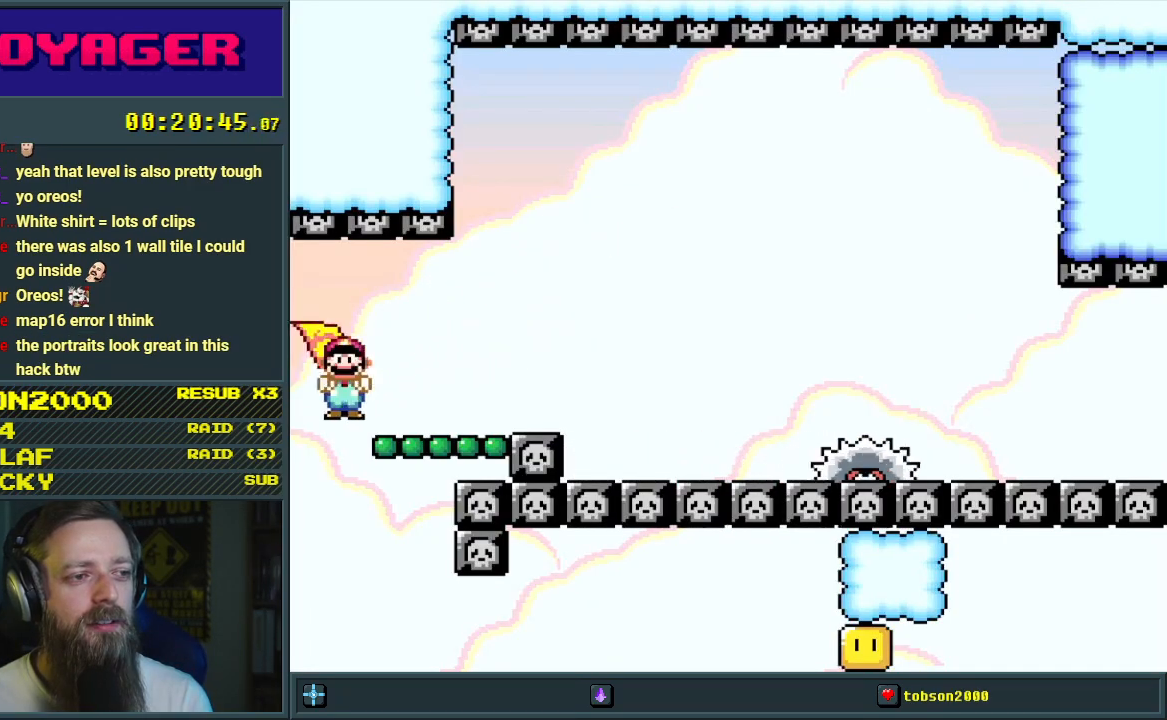
{"buttons": ["A", "X"], "events": [[67, "A", "up"], [483, "A", "down"]]}
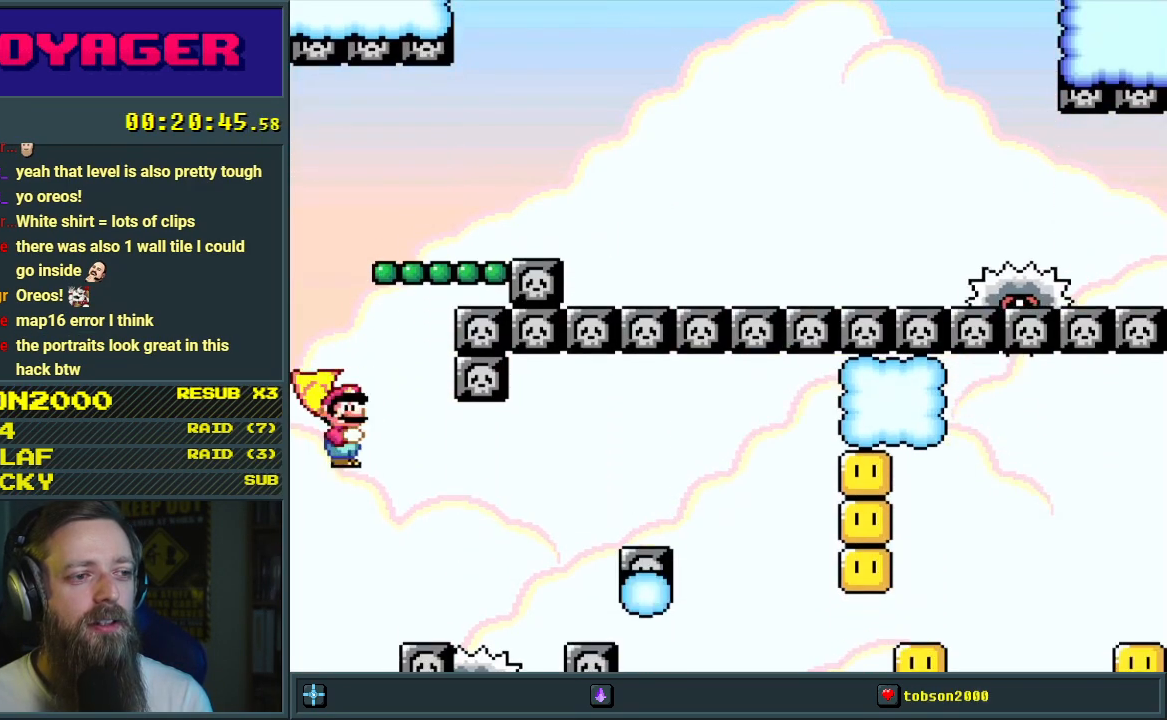
{"buttons": ["A", "X"], "events": [[67, "DPAD_RIGHT", "down"], [200, "DPAD_RIGHT", "up"], [350, "DPAD_RIGHT", "down"], [483, "DPAD_RIGHT", "up"]]}
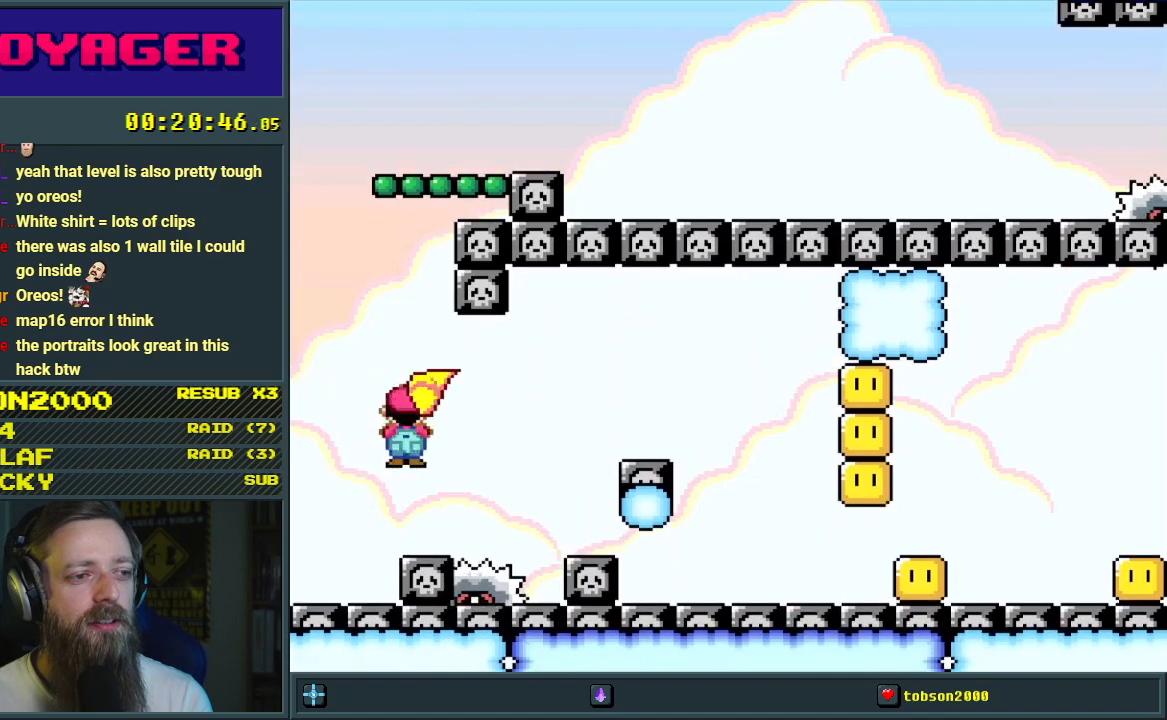
{"buttons": ["A", "X"], "events": [[283, "DPAD_LEFT", "down"], [450, "DPAD_LEFT", "up"]]}
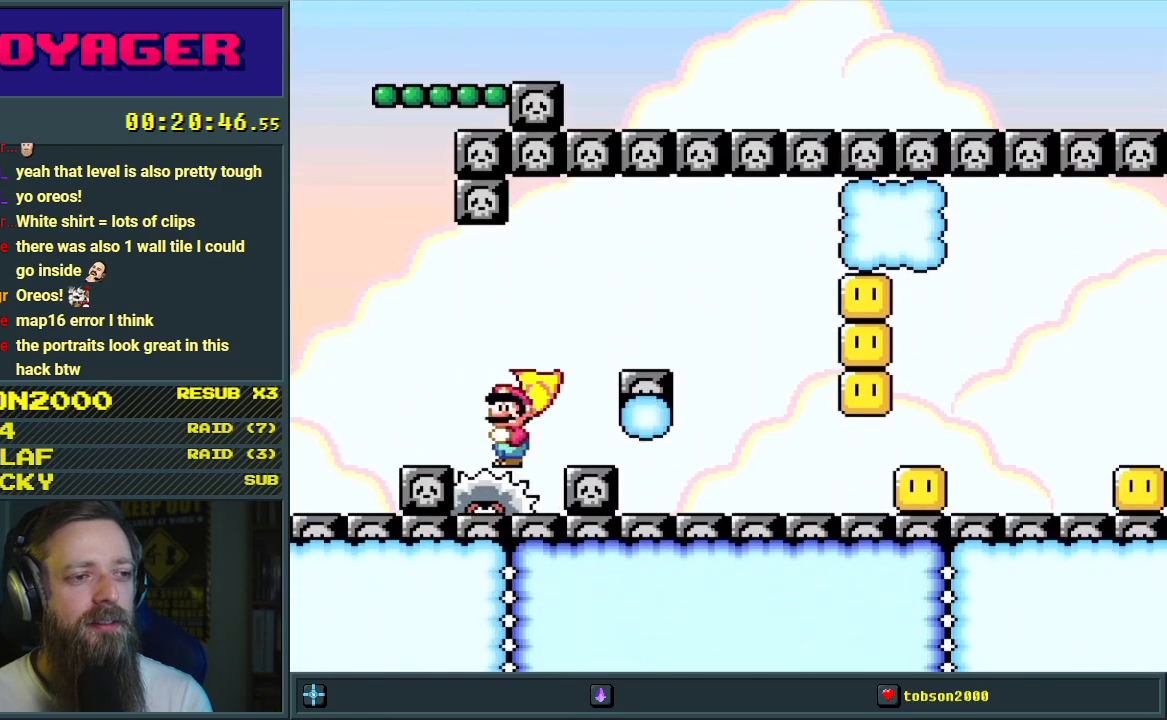
{"buttons": ["A", "X", "DPAD_RIGHT"], "events": [[33, "DPAD_RIGHT", "down"], [217, "A", "up"], [267, "A", "down"]]}
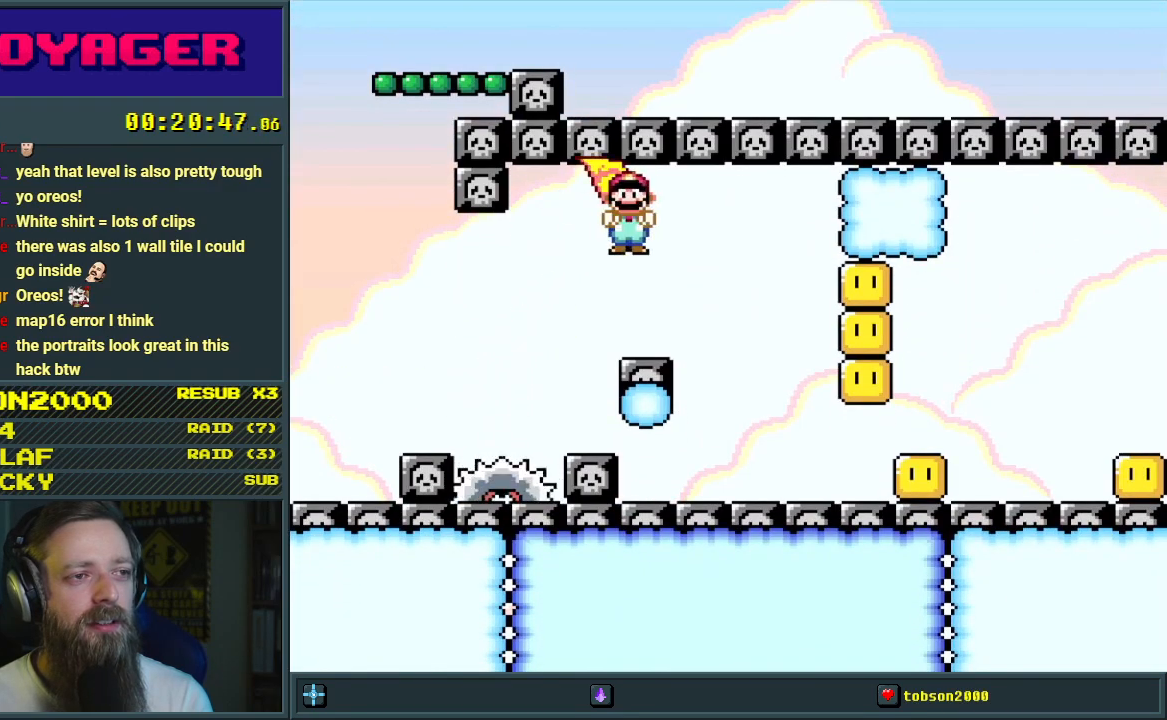
{"buttons": ["A", "X", "DPAD_RIGHT"], "events": []}
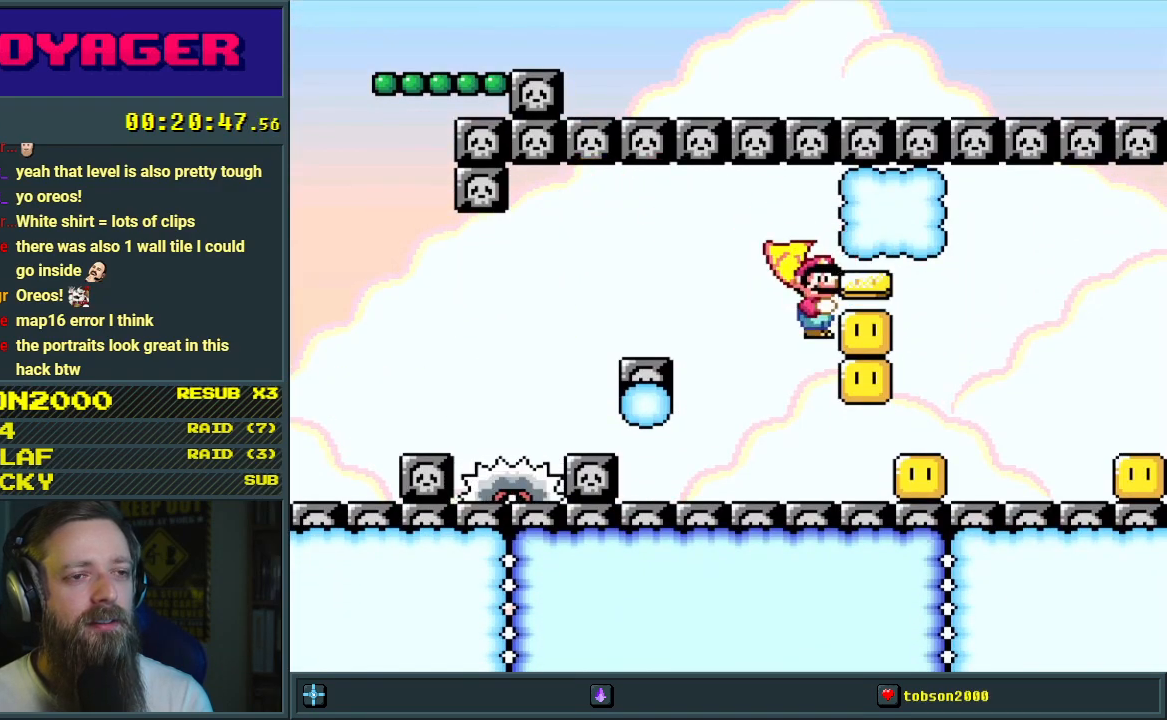
{"buttons": ["A", "X", "DPAD_RIGHT"], "events": []}
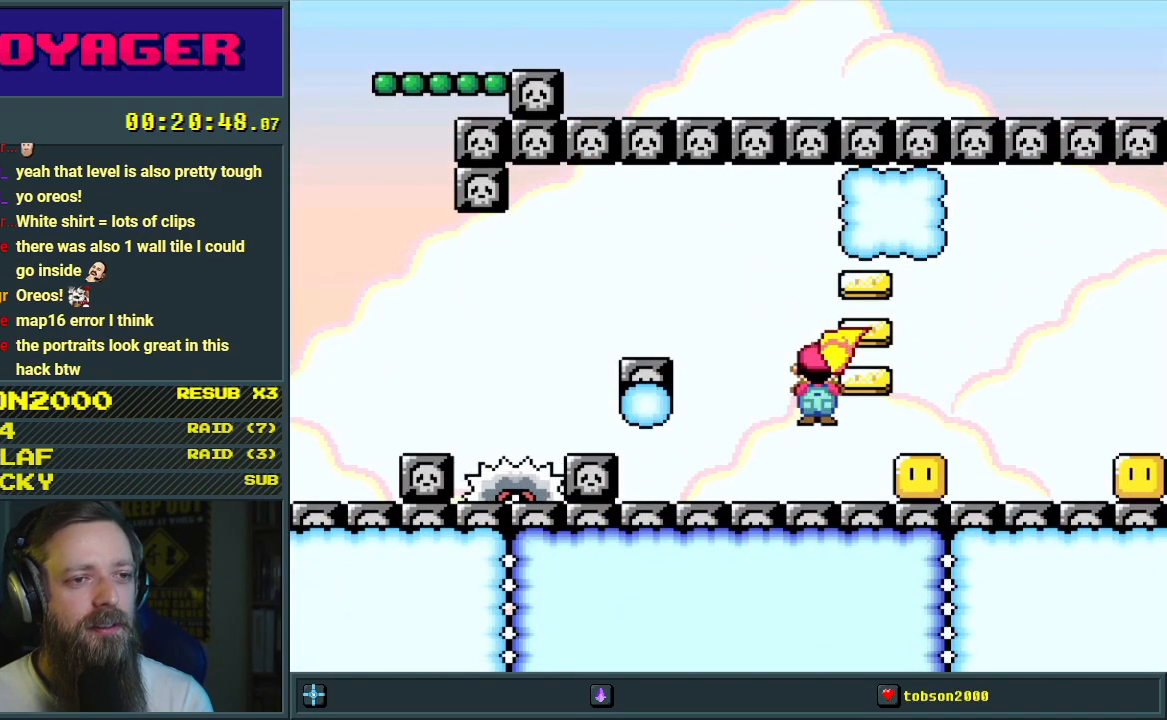
{"buttons": ["A", "X", "DPAD_RIGHT"], "events": []}
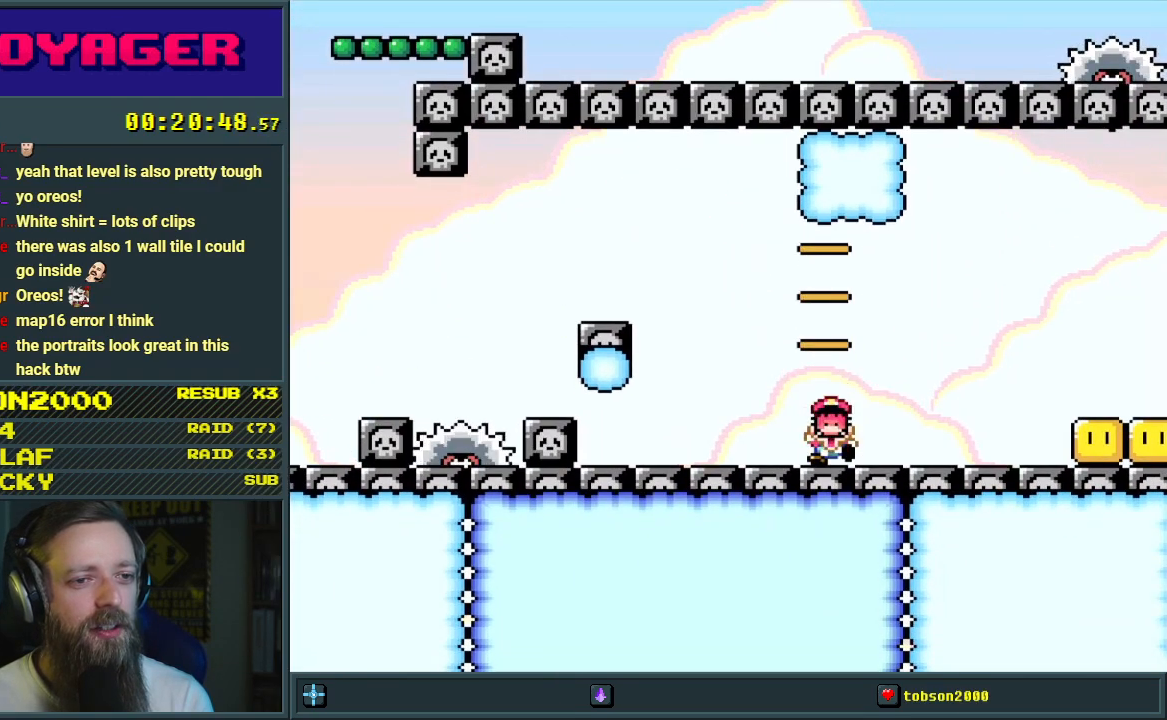
{"buttons": ["A"], "events": [[150, "DPAD_RIGHT", "up"], [233, "X", "up"], [283, "A", "up"], [350, "A", "down"], [467, "A", "up"], [500, "A", "down"]]}
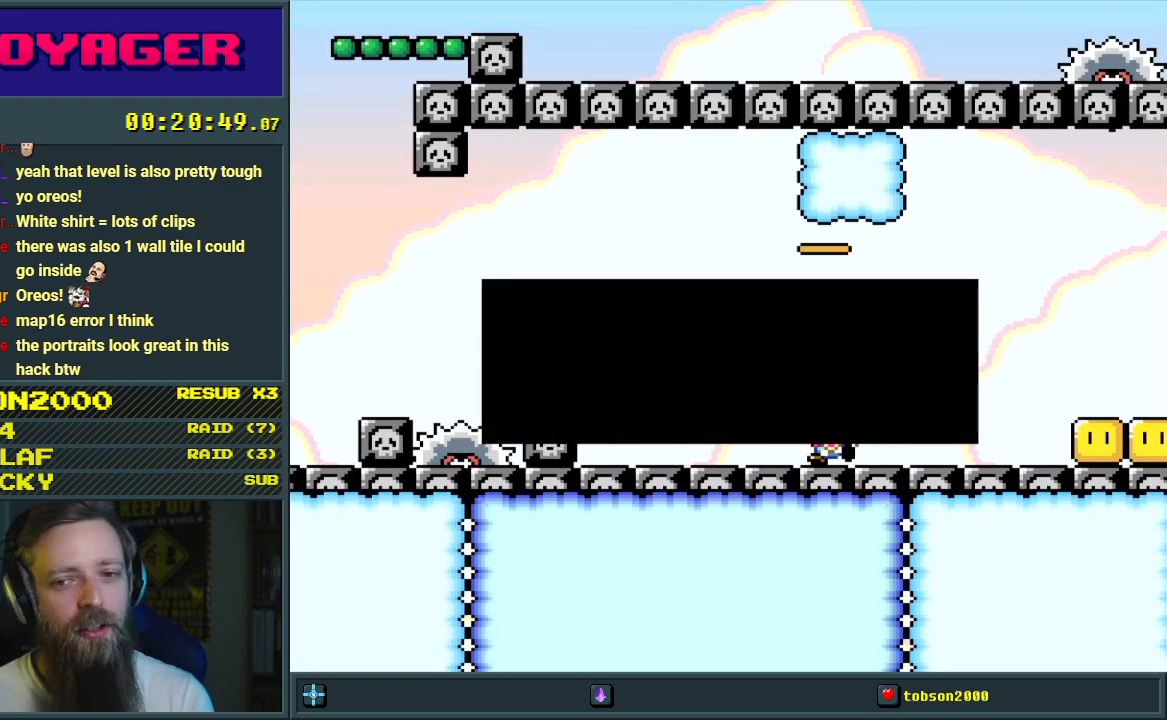
{"buttons": [], "events": [[117, "A", "up"]]}
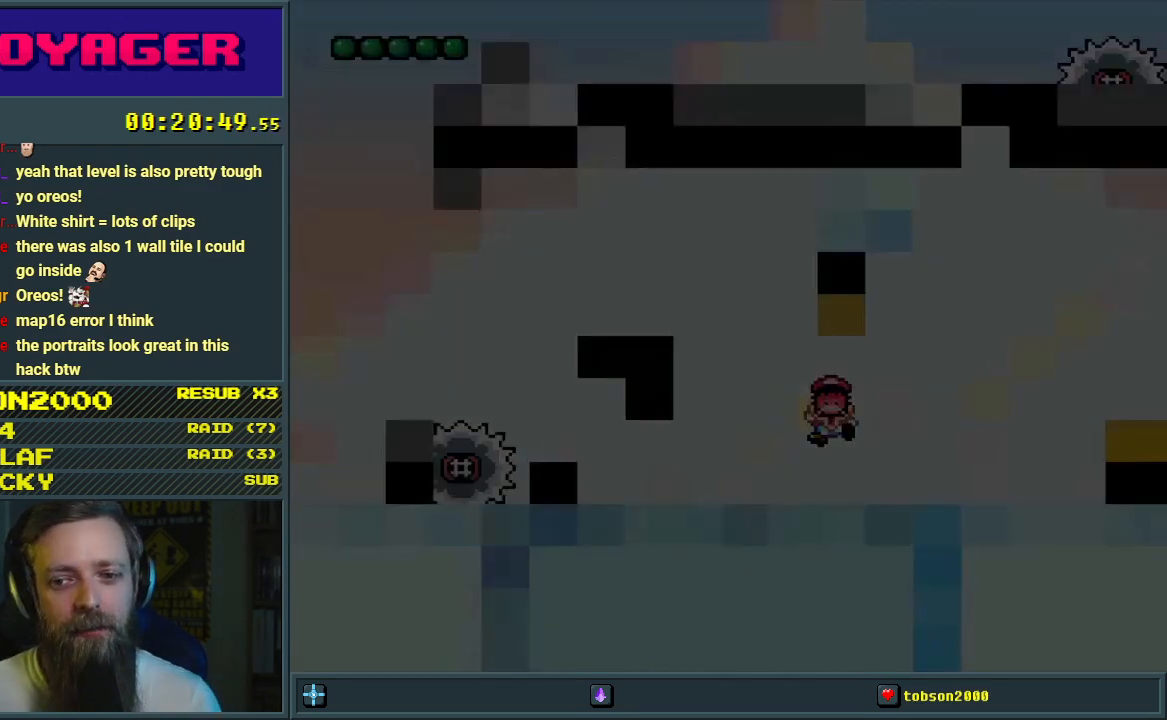
{"buttons": [], "events": []}
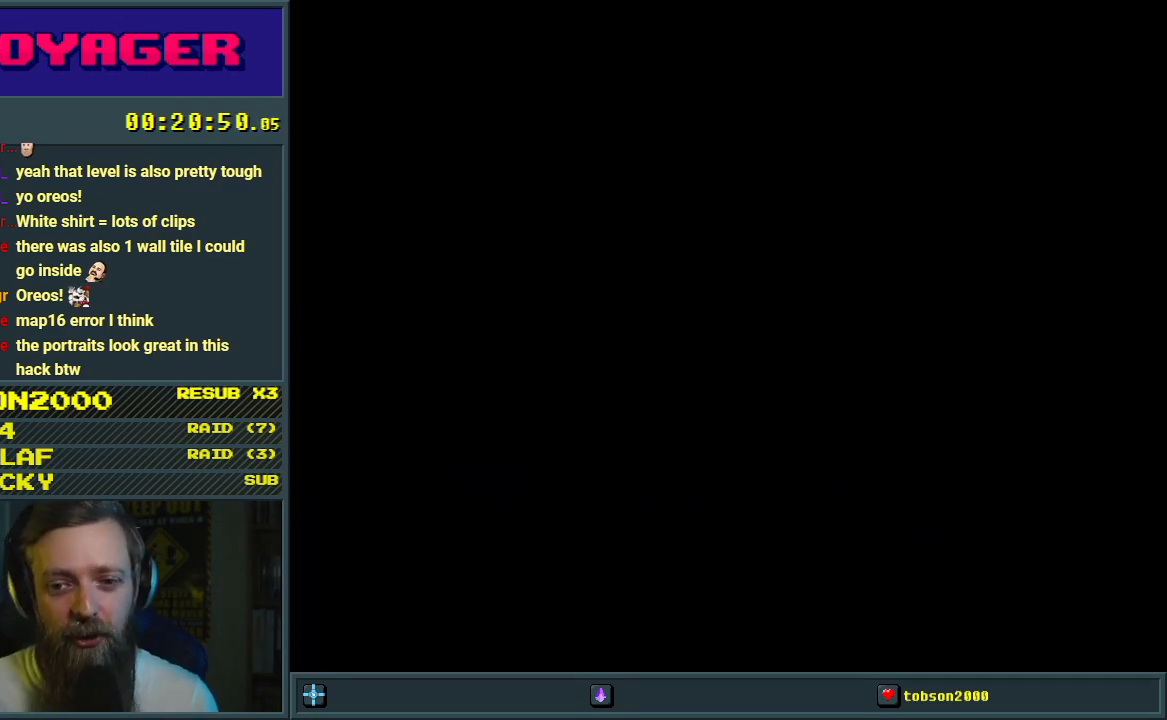
{"buttons": [], "events": []}
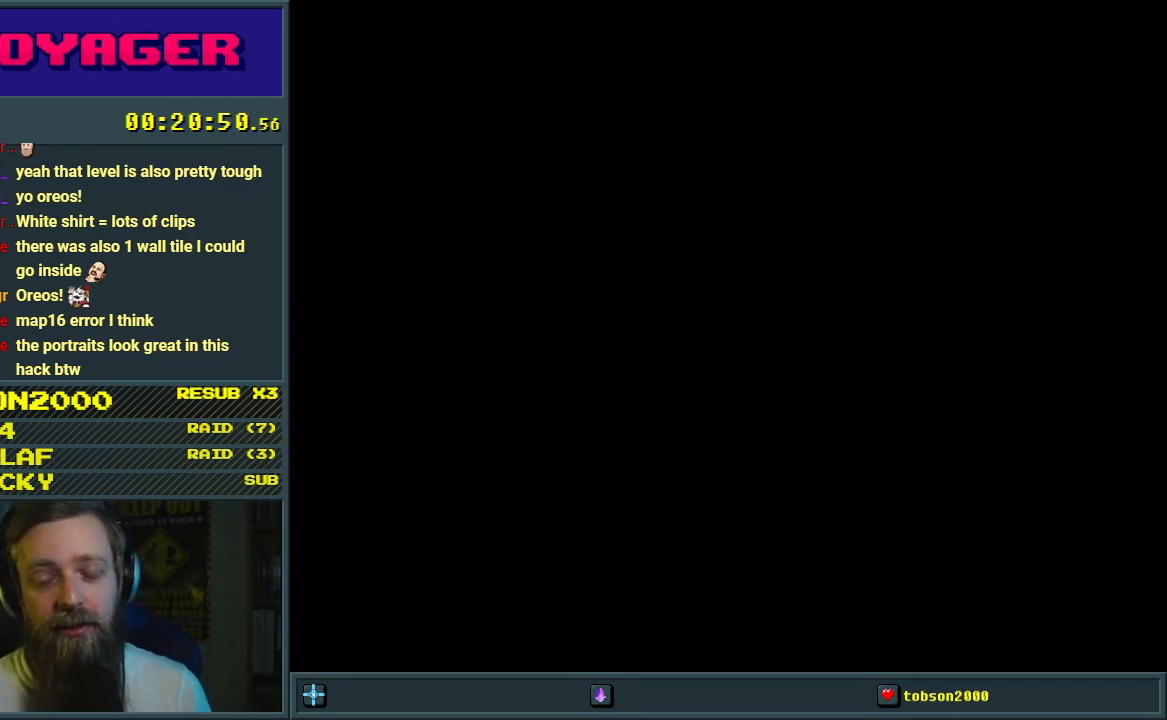
{"buttons": ["Y"], "events": [[417, "Y", "down"]]}